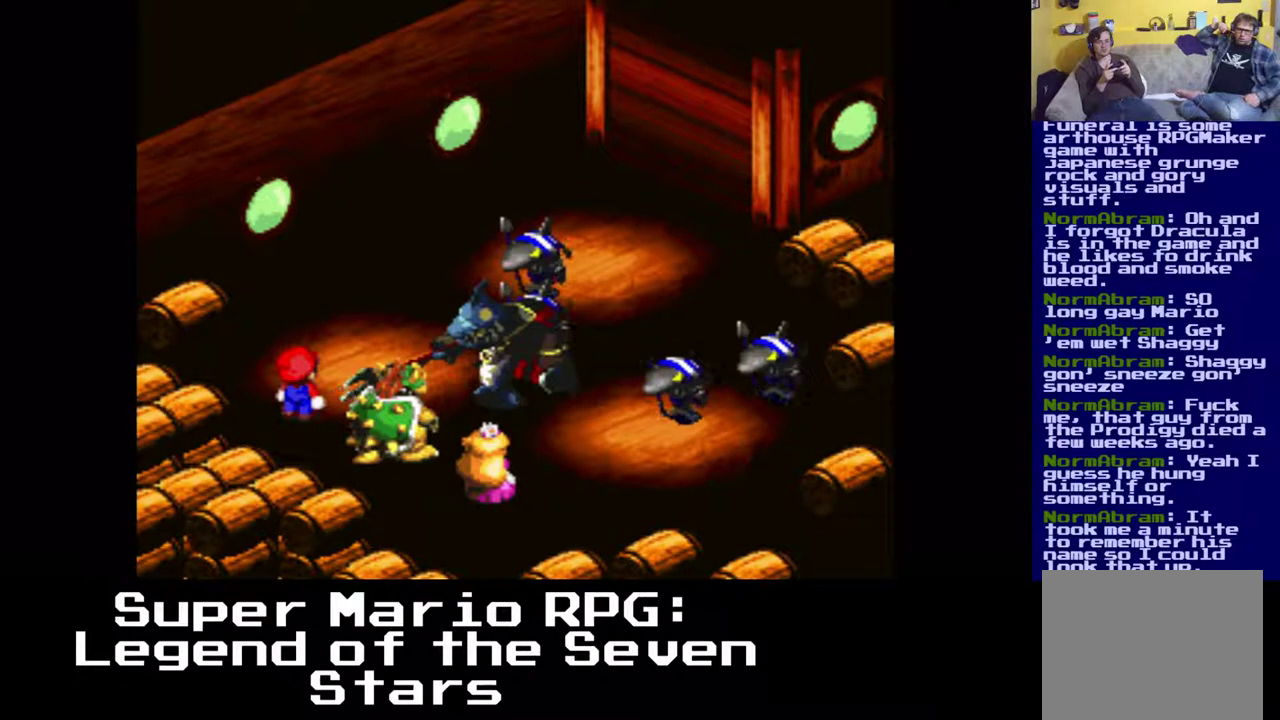
Gameplay with a controller (Xbox layout); each line is a JSON object with the inputs held at the frame after it. "events" lists button and stick changes between this image and that frame as [ms after this image, input, new state], when the widget could be followed in between. Not read: left_stick right_stick.
{"buttons": [], "events": []}
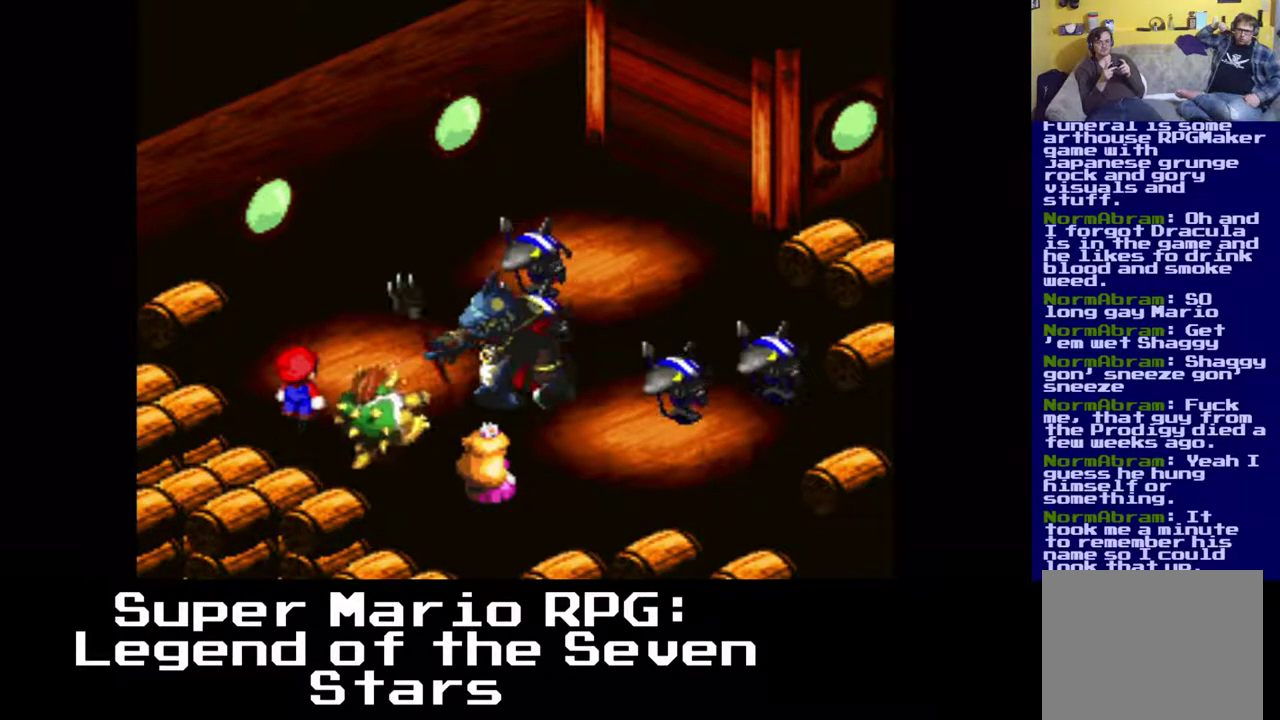
{"buttons": [], "events": [[17, "B", "down"], [133, "B", "up"]]}
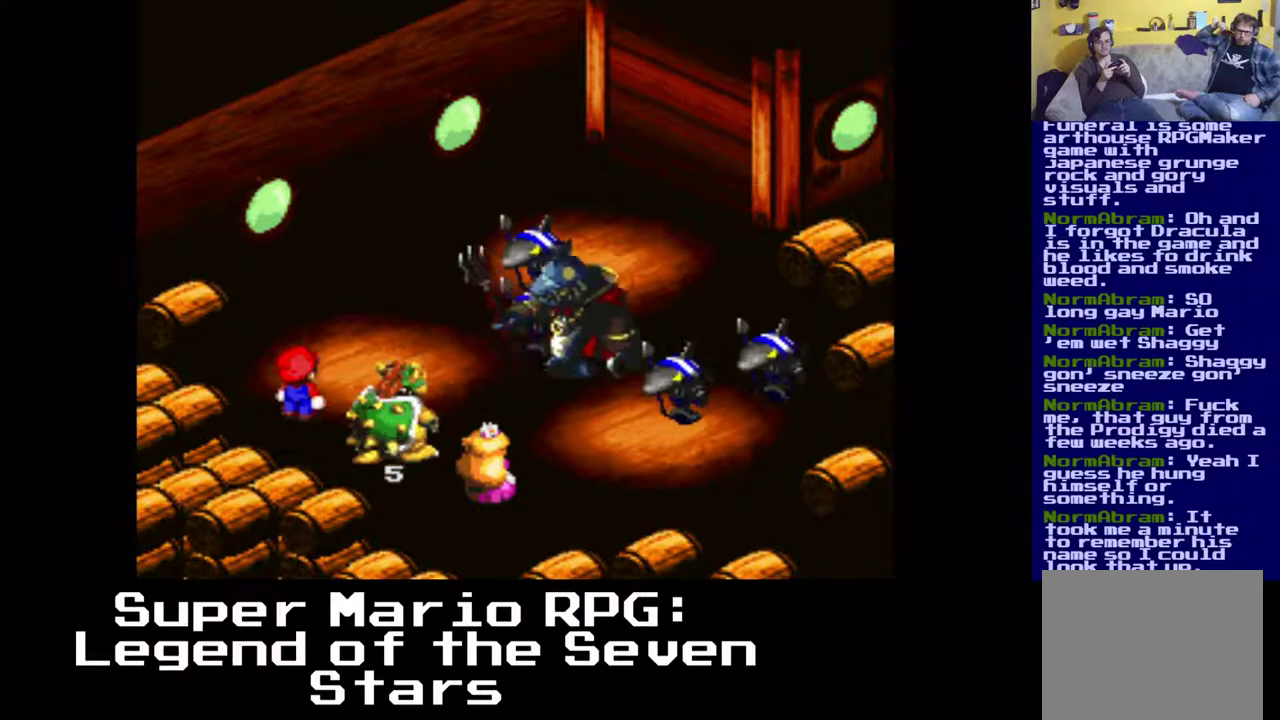
{"buttons": [], "events": []}
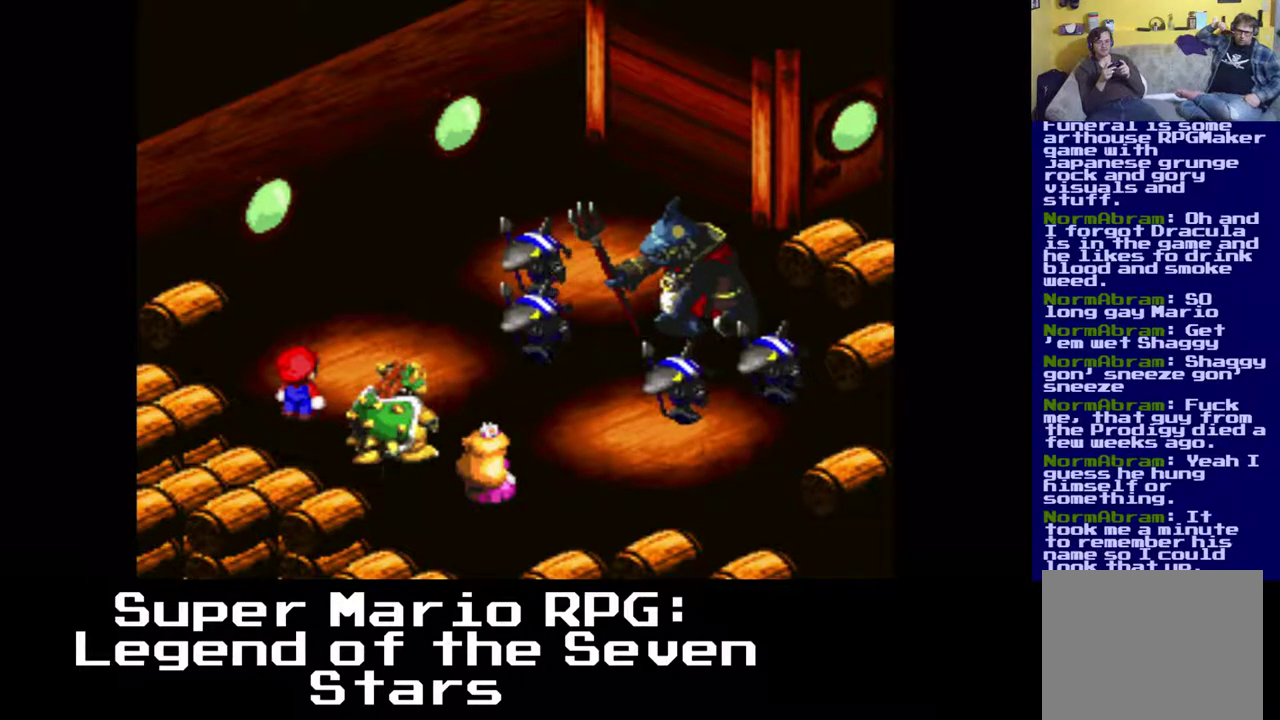
{"buttons": [], "events": []}
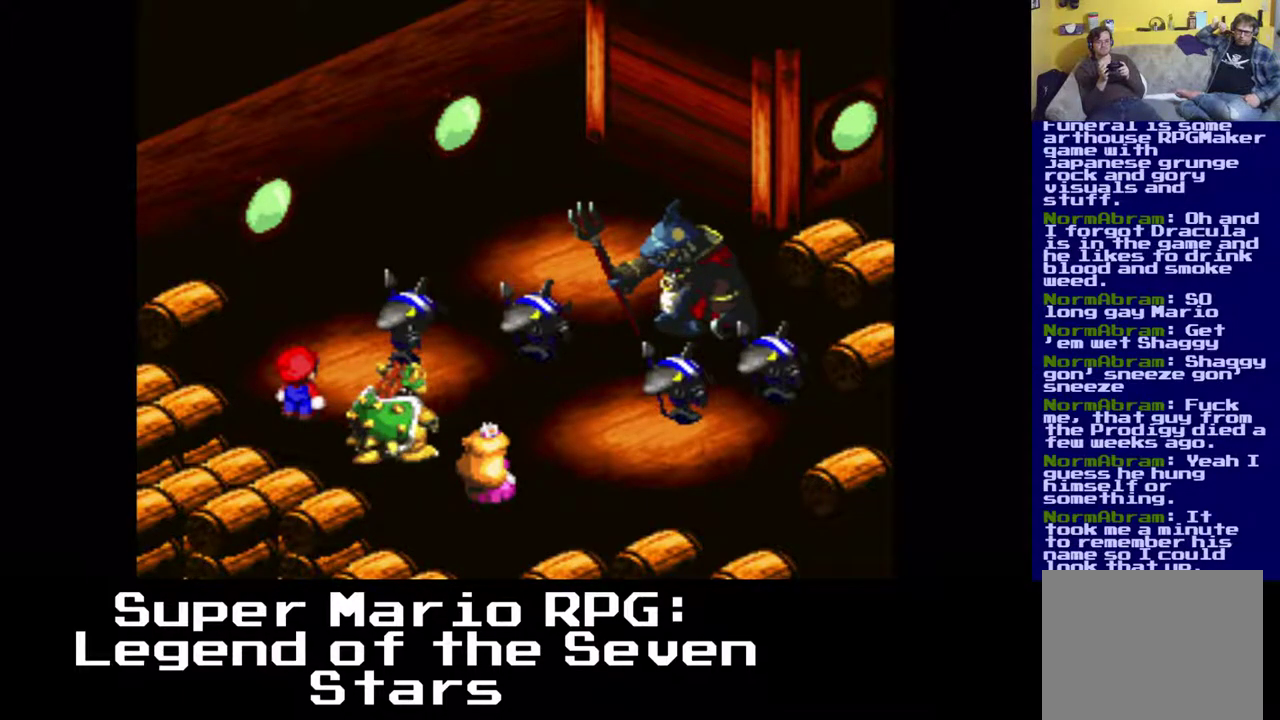
{"buttons": [], "events": [[333, "B", "down"], [433, "B", "up"]]}
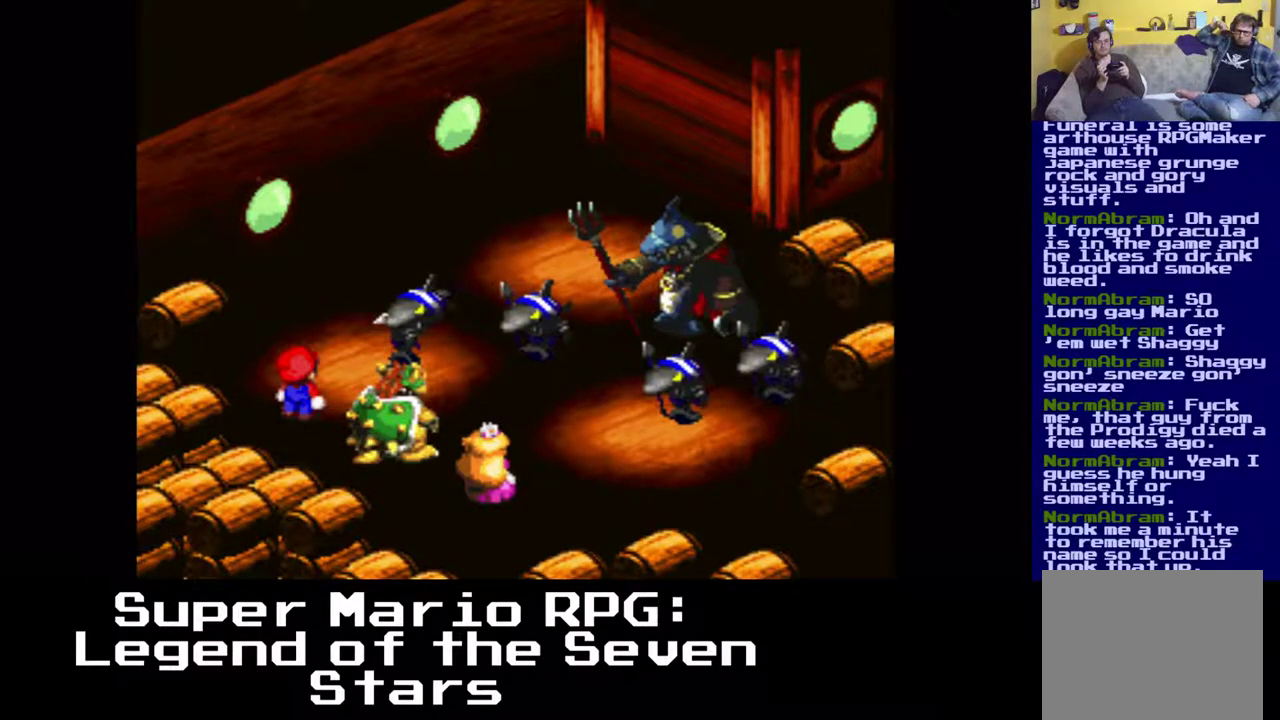
{"buttons": [], "events": [[267, "B", "down"], [383, "B", "up"]]}
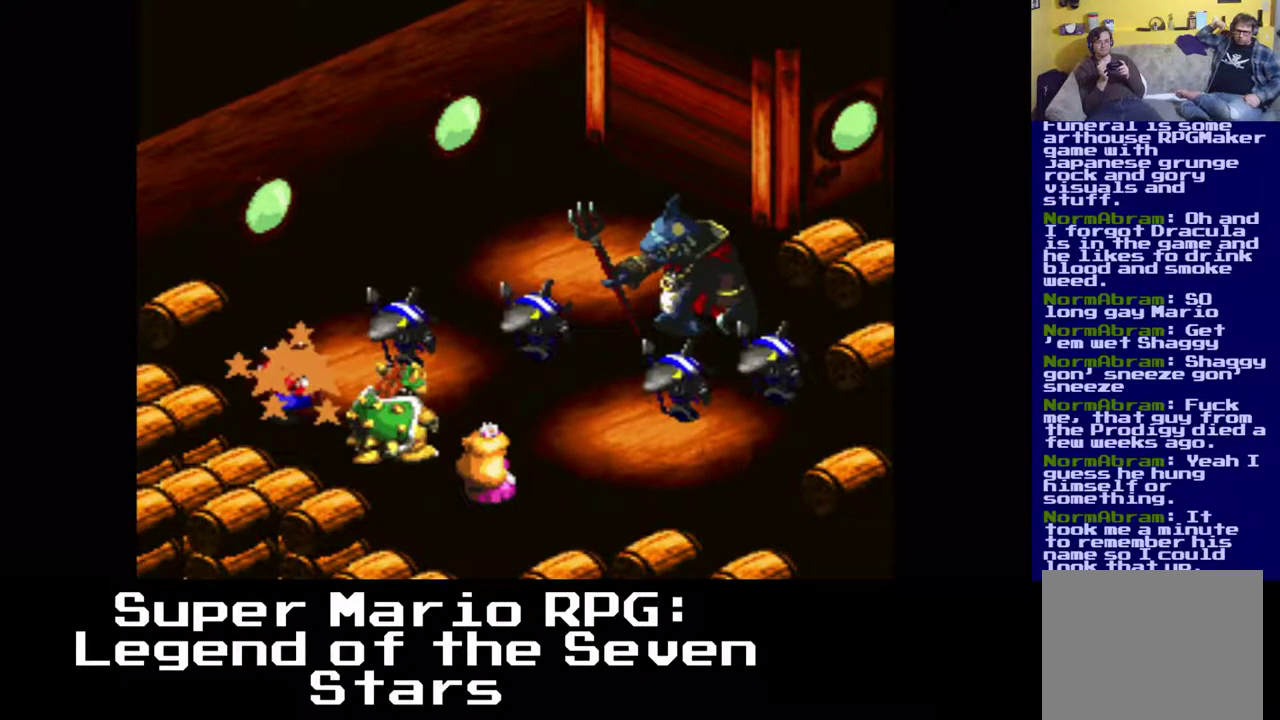
{"buttons": [], "events": []}
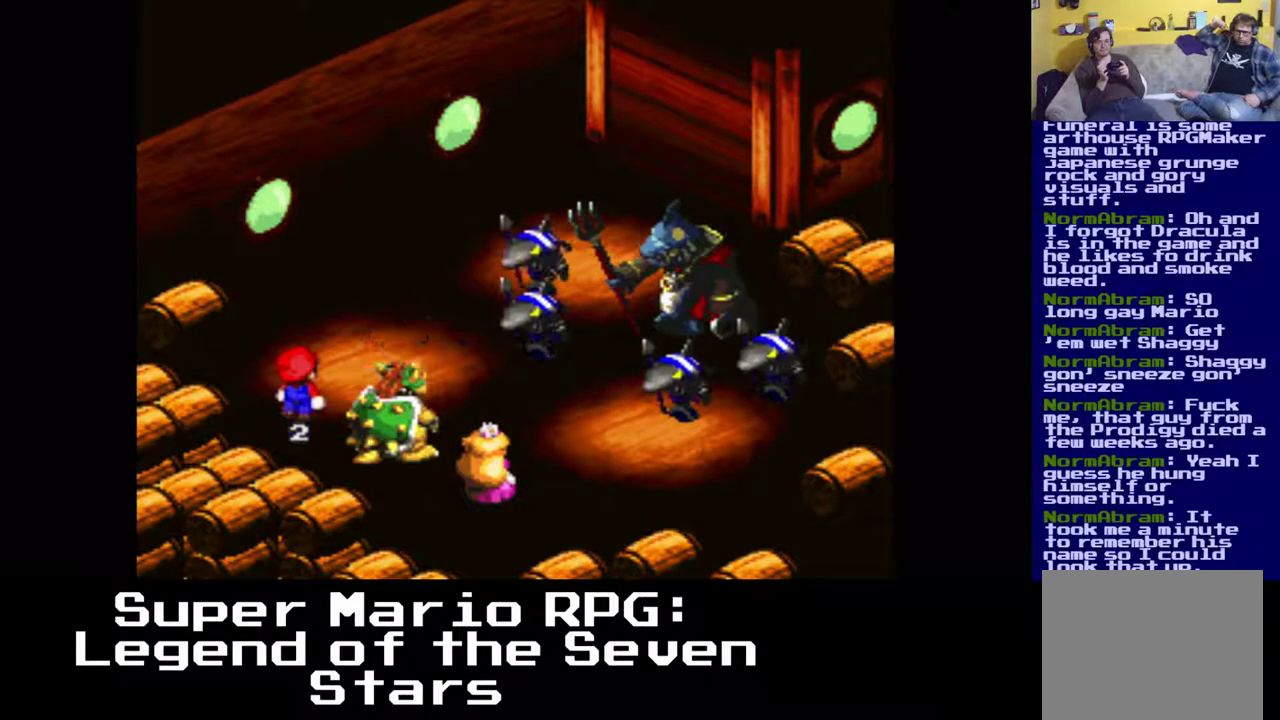
{"buttons": [], "events": []}
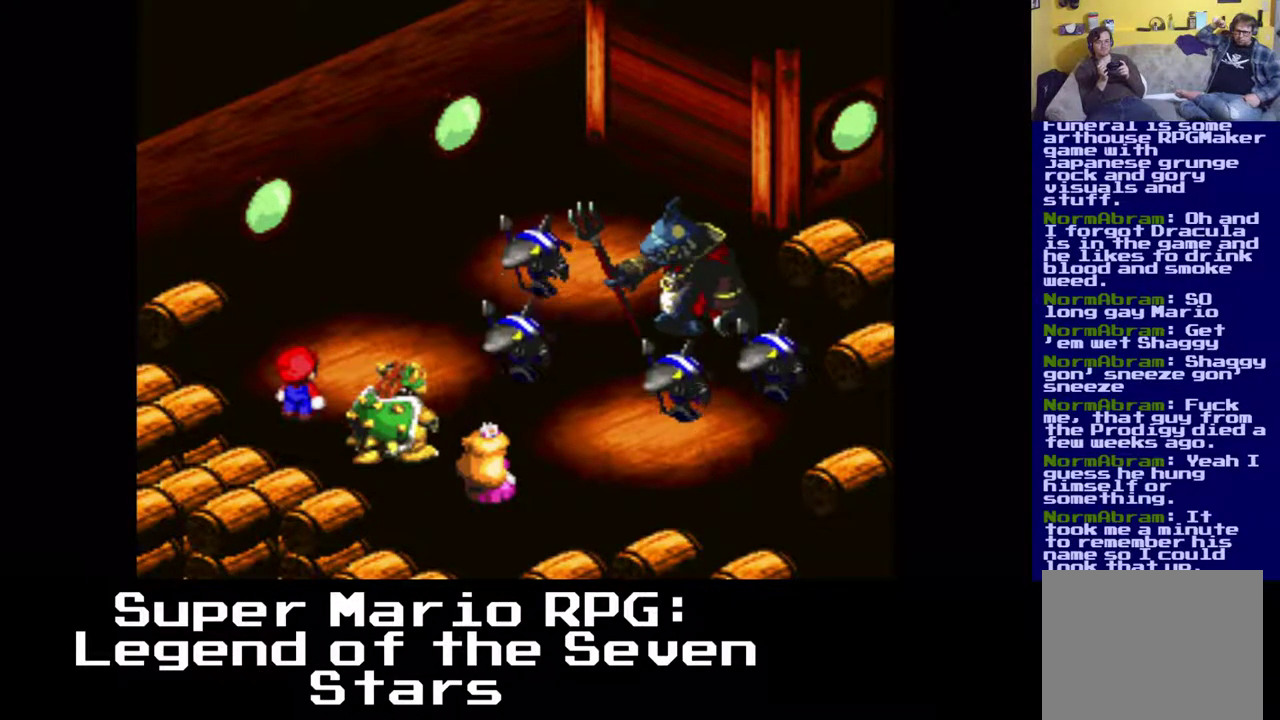
{"buttons": [], "events": []}
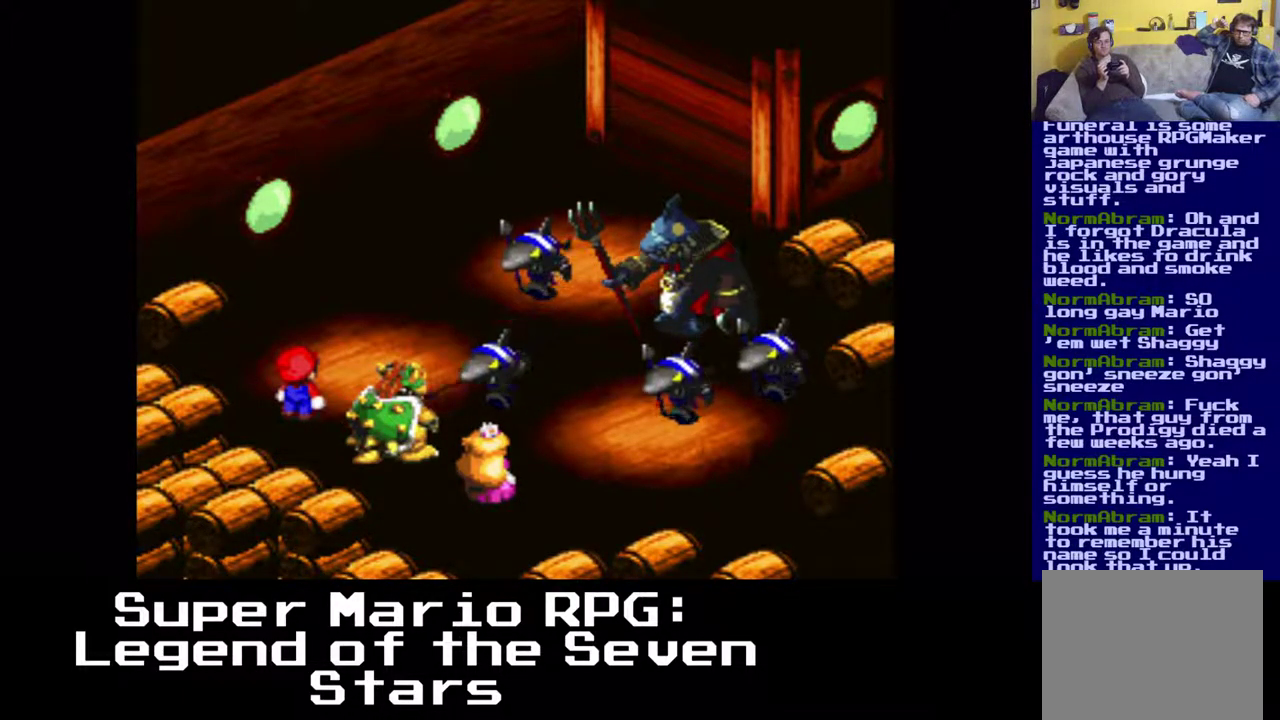
{"buttons": ["B"], "events": [[467, "B", "down"]]}
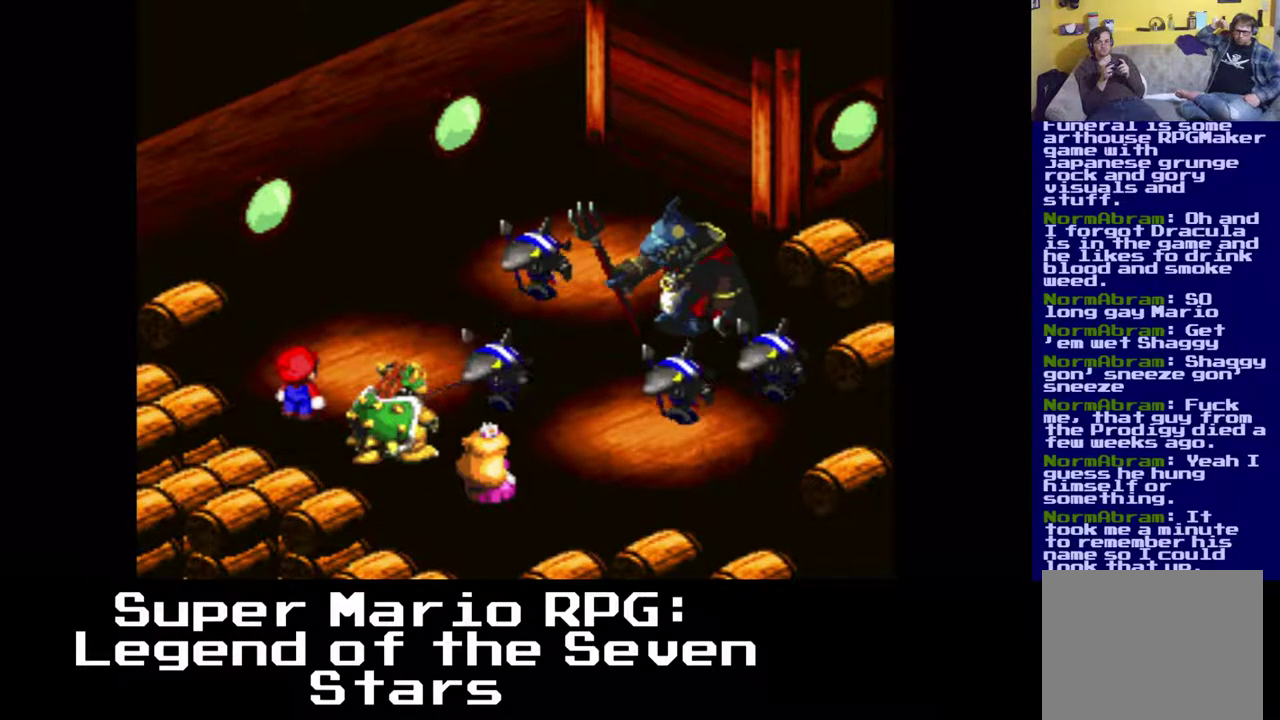
{"buttons": [], "events": [[100, "B", "up"]]}
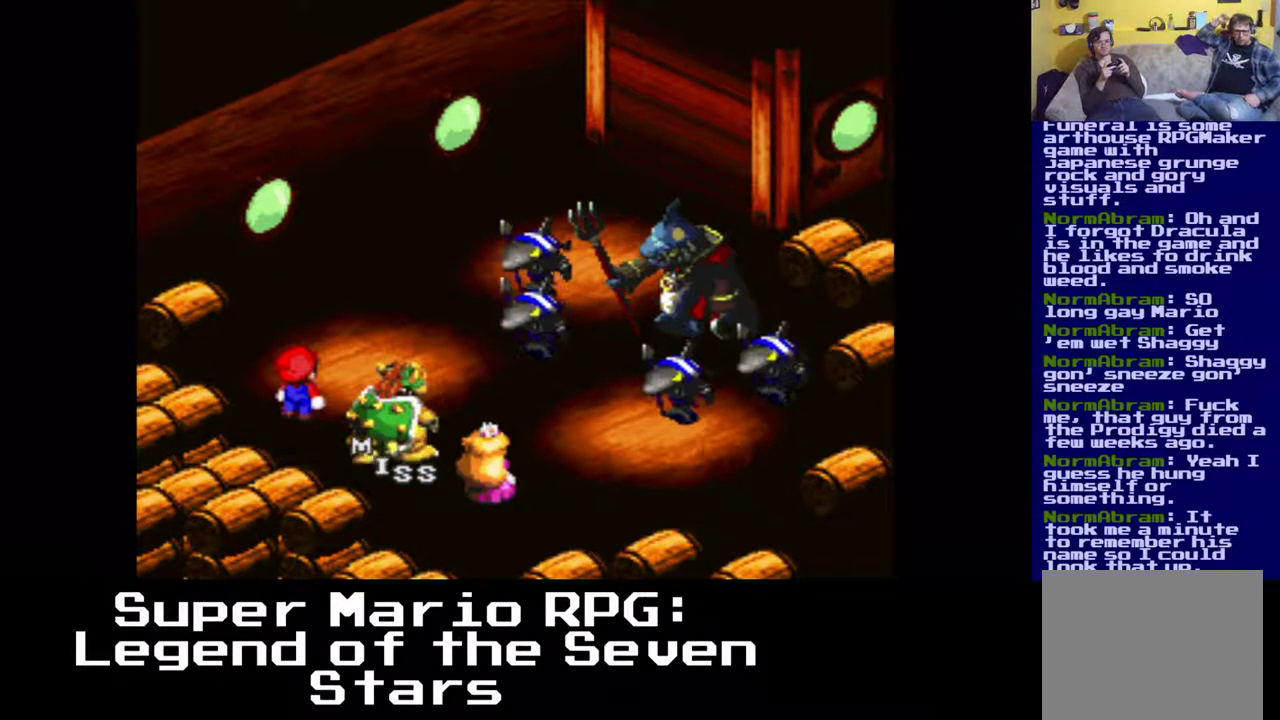
{"buttons": [], "events": []}
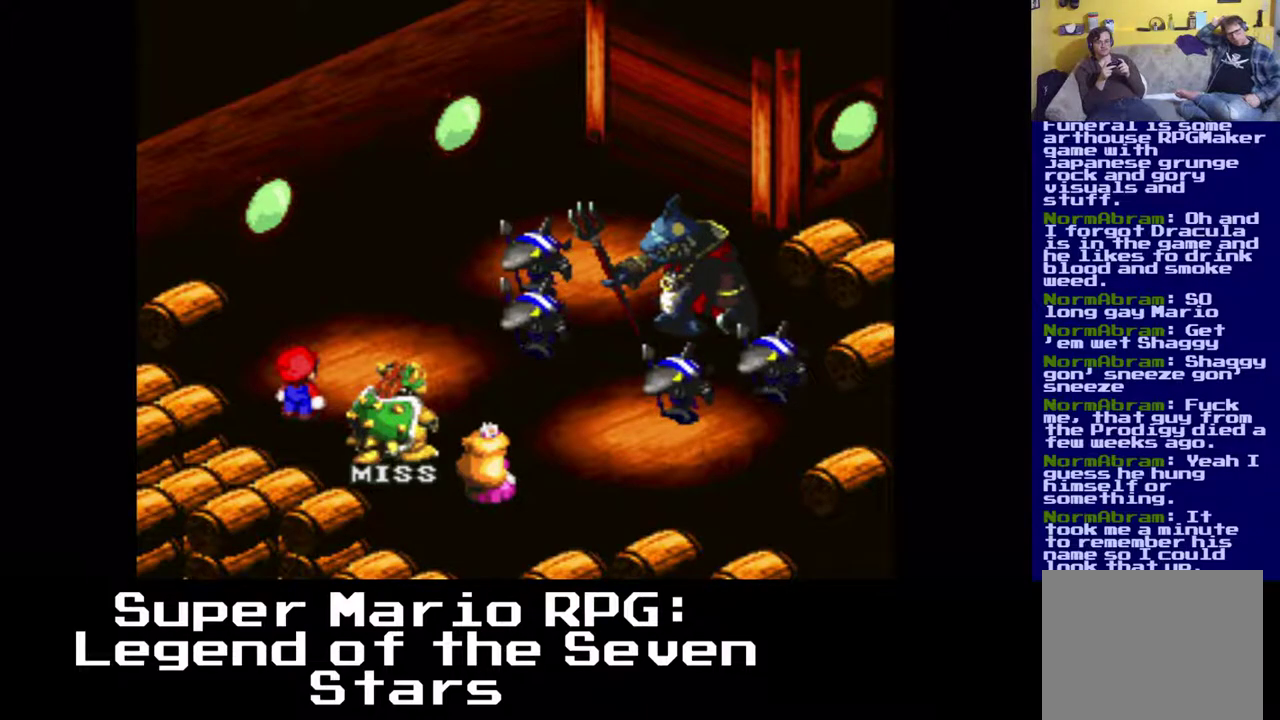
{"buttons": [], "events": []}
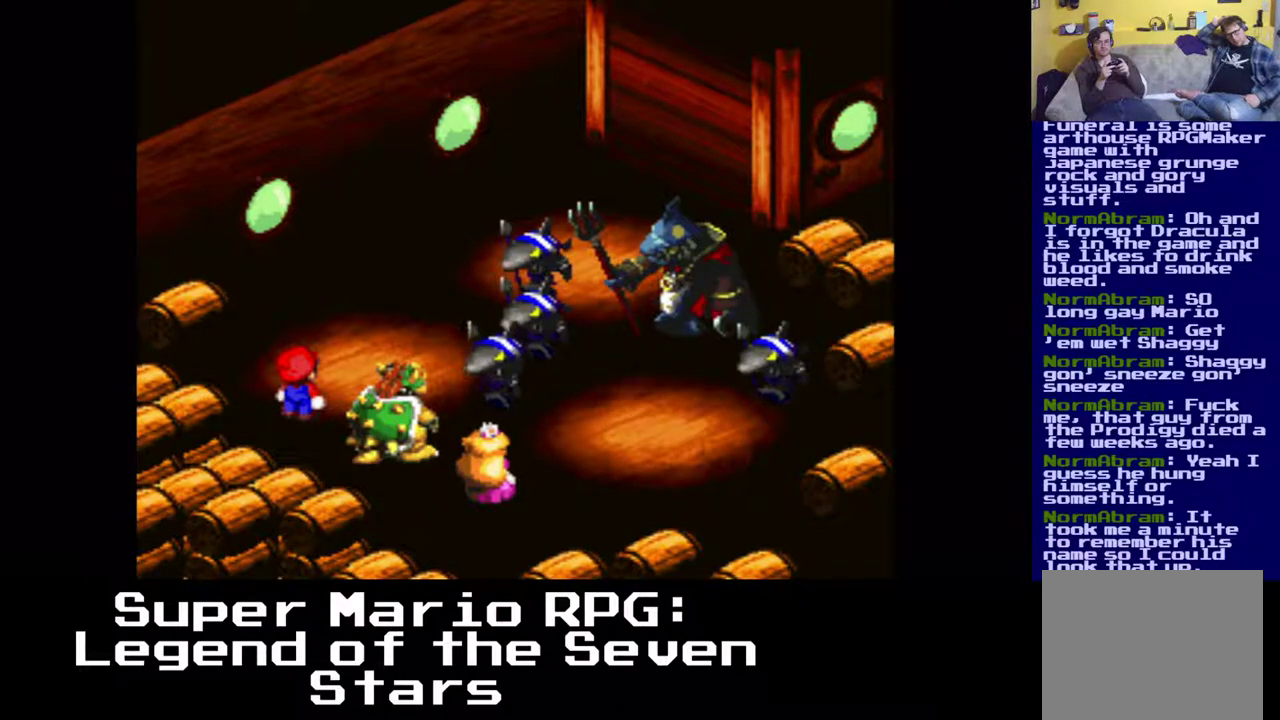
{"buttons": [], "events": []}
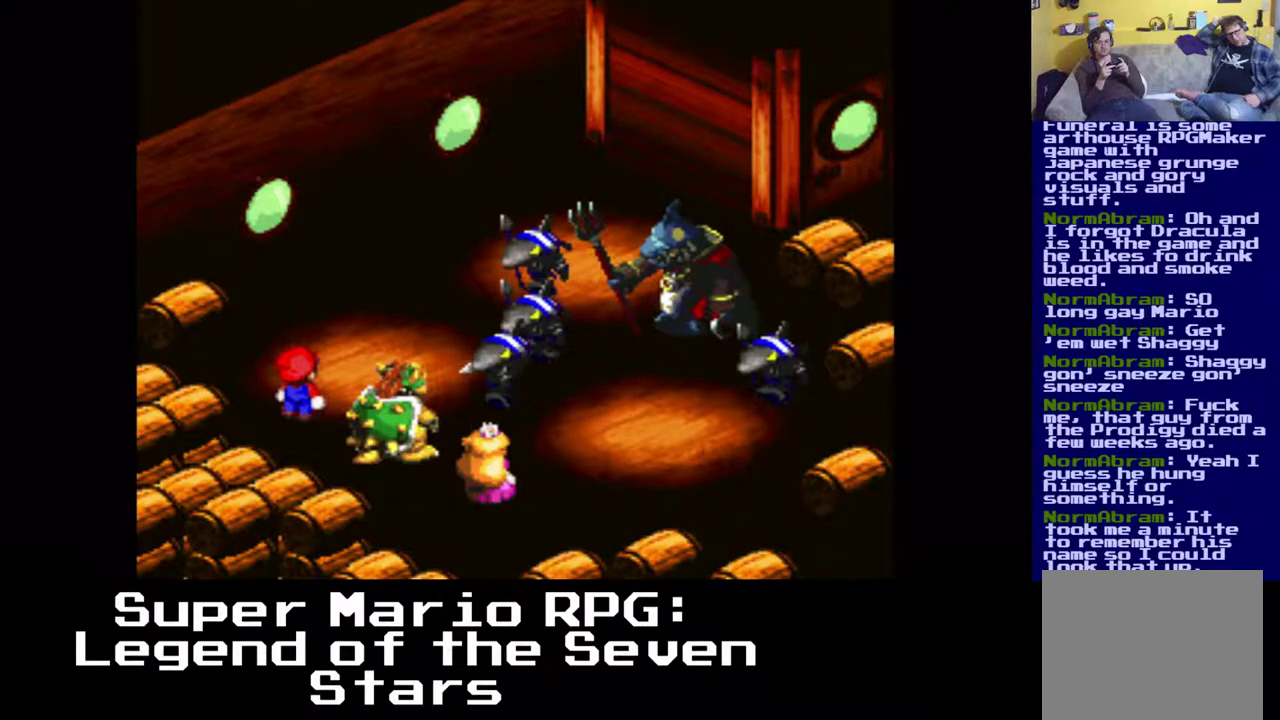
{"buttons": [], "events": [[250, "B", "down"], [350, "B", "up"]]}
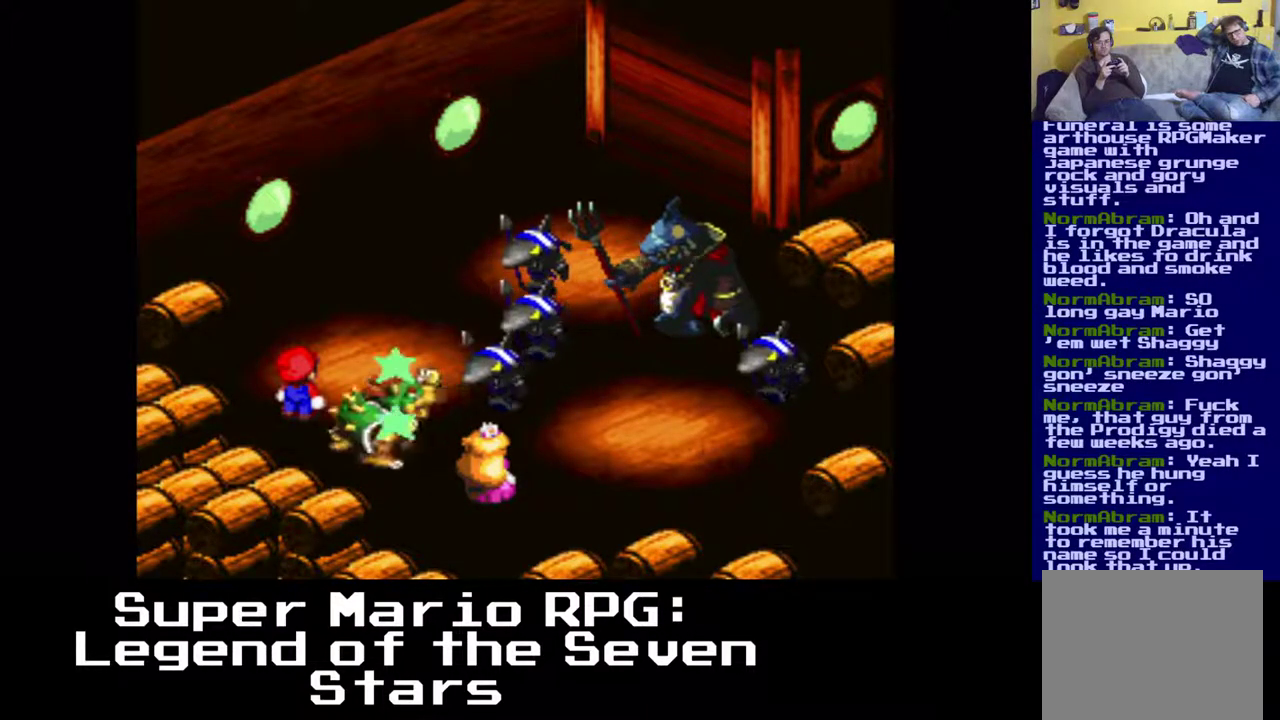
{"buttons": [], "events": []}
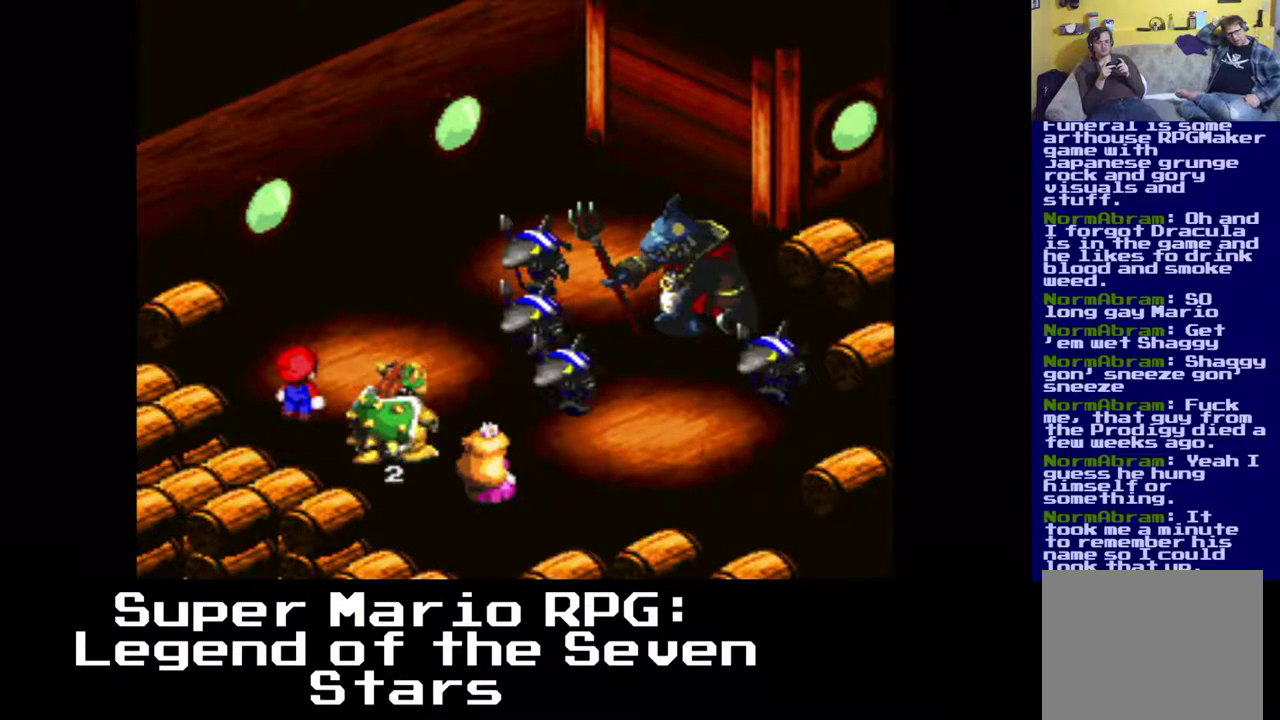
{"buttons": [], "events": []}
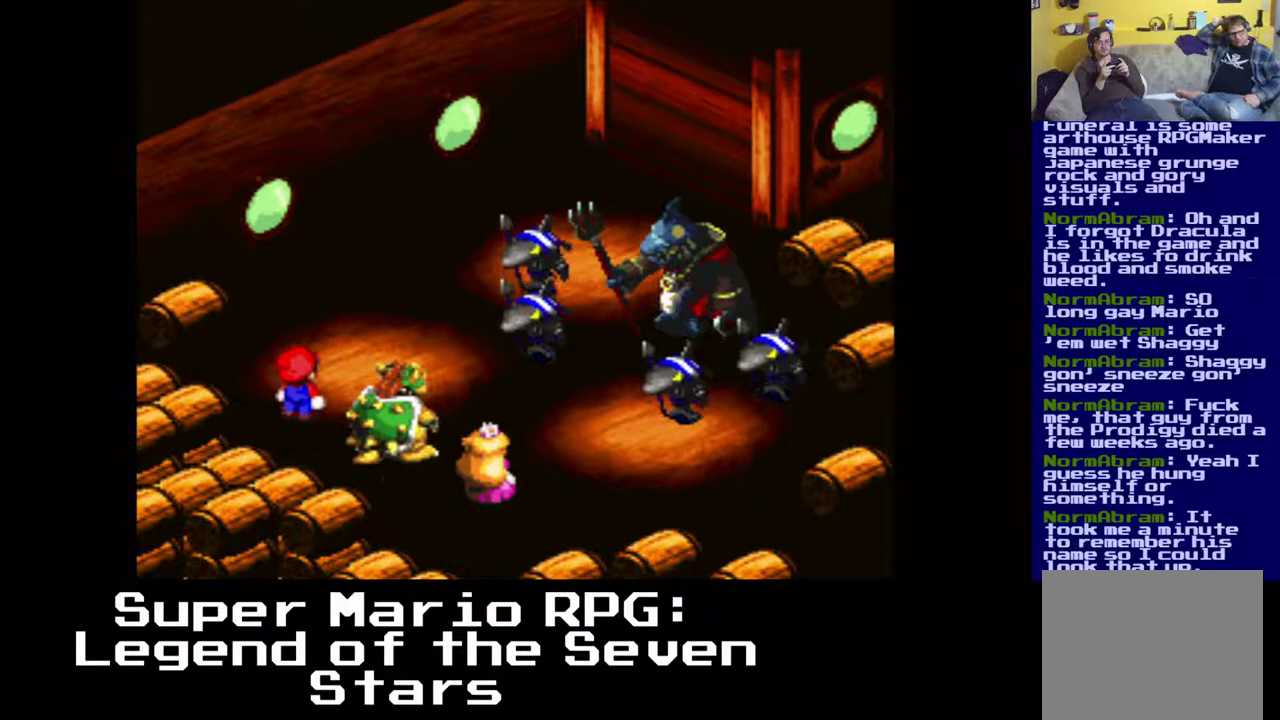
{"buttons": [], "events": []}
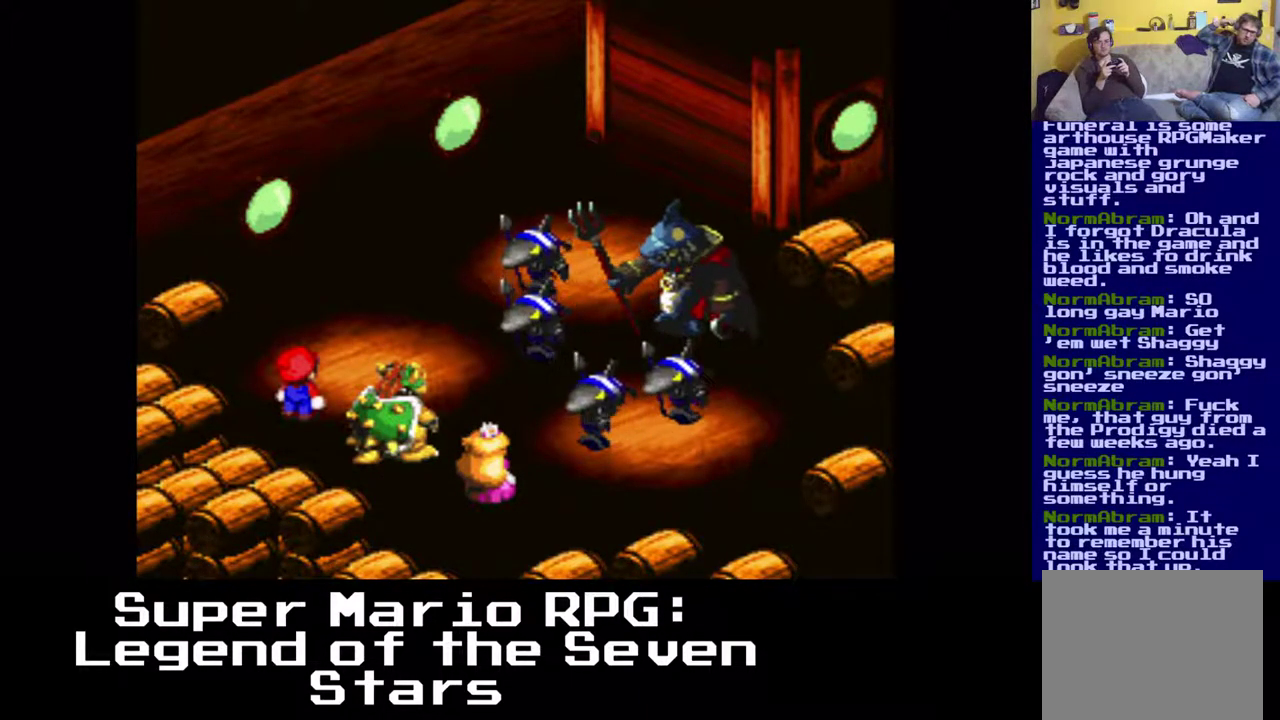
{"buttons": [], "events": []}
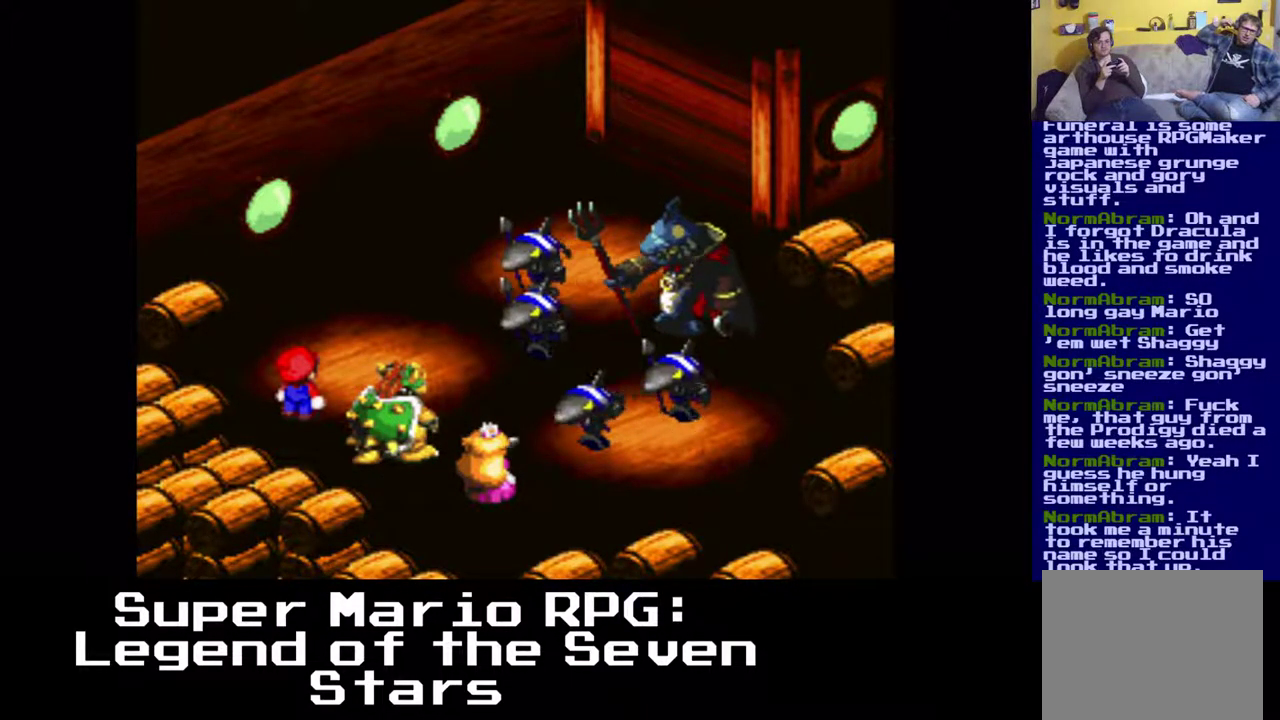
{"buttons": [], "events": [[167, "B", "down"], [267, "B", "up"]]}
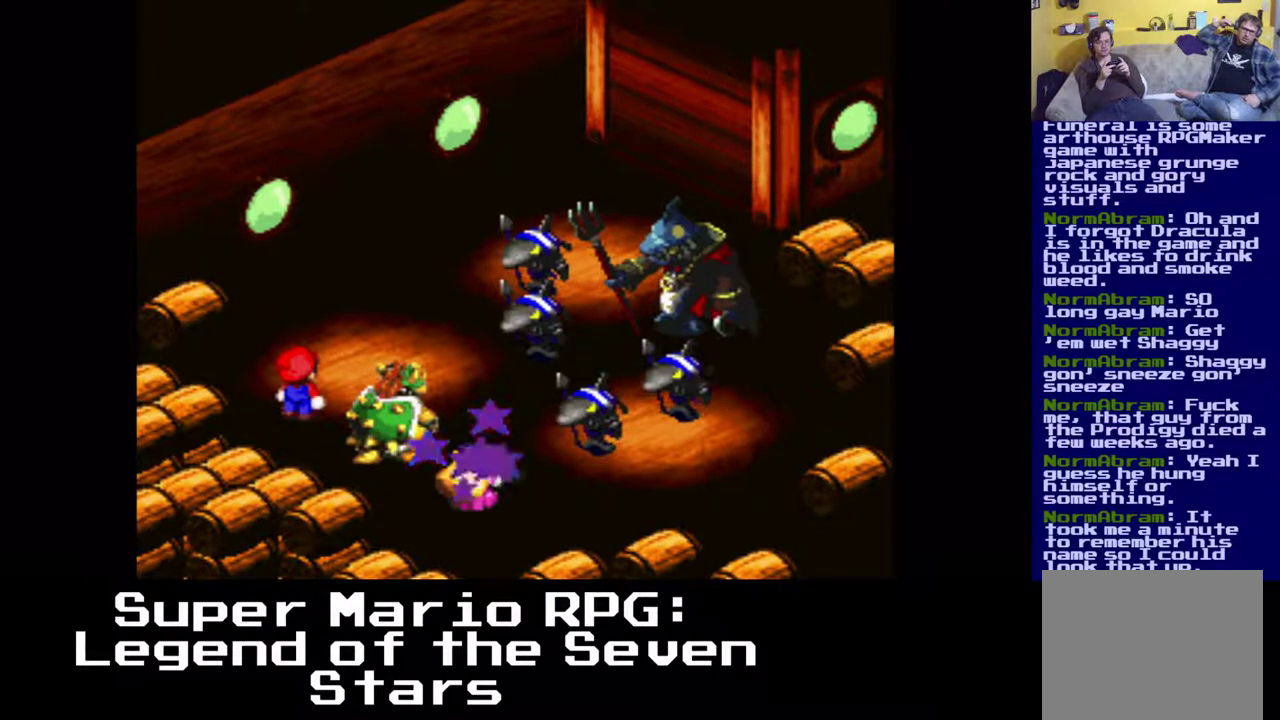
{"buttons": [], "events": []}
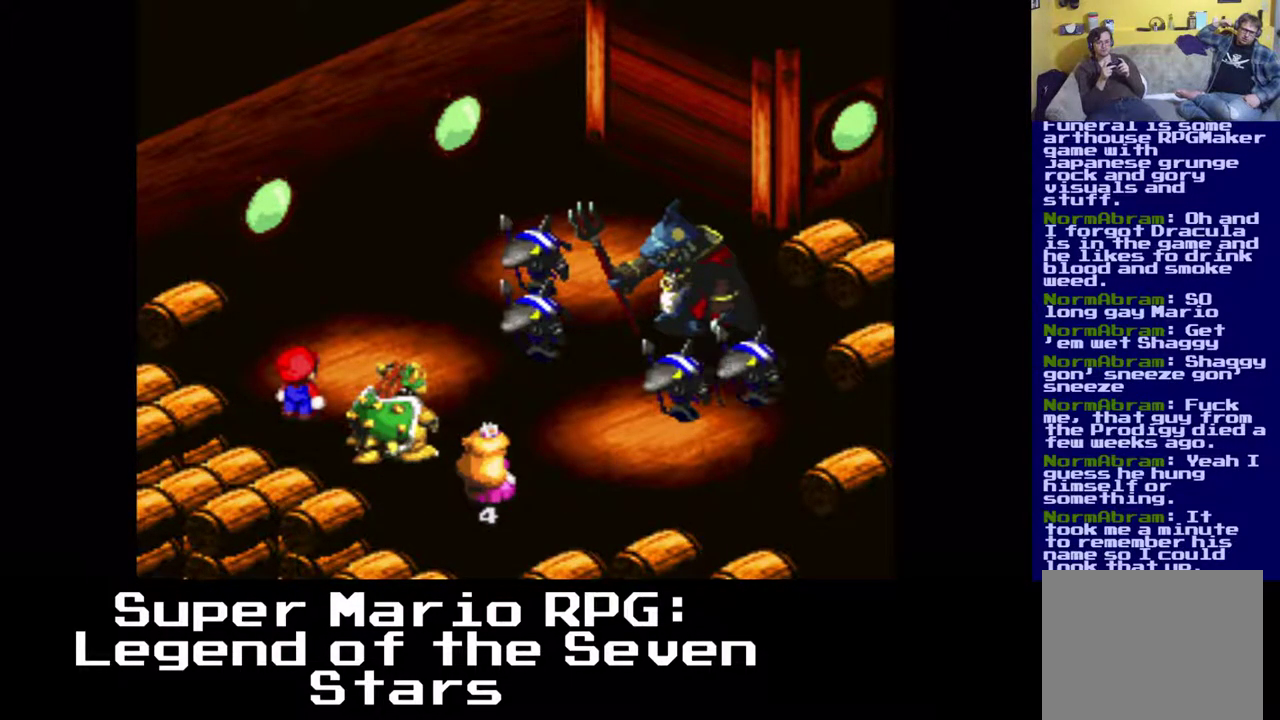
{"buttons": [], "events": []}
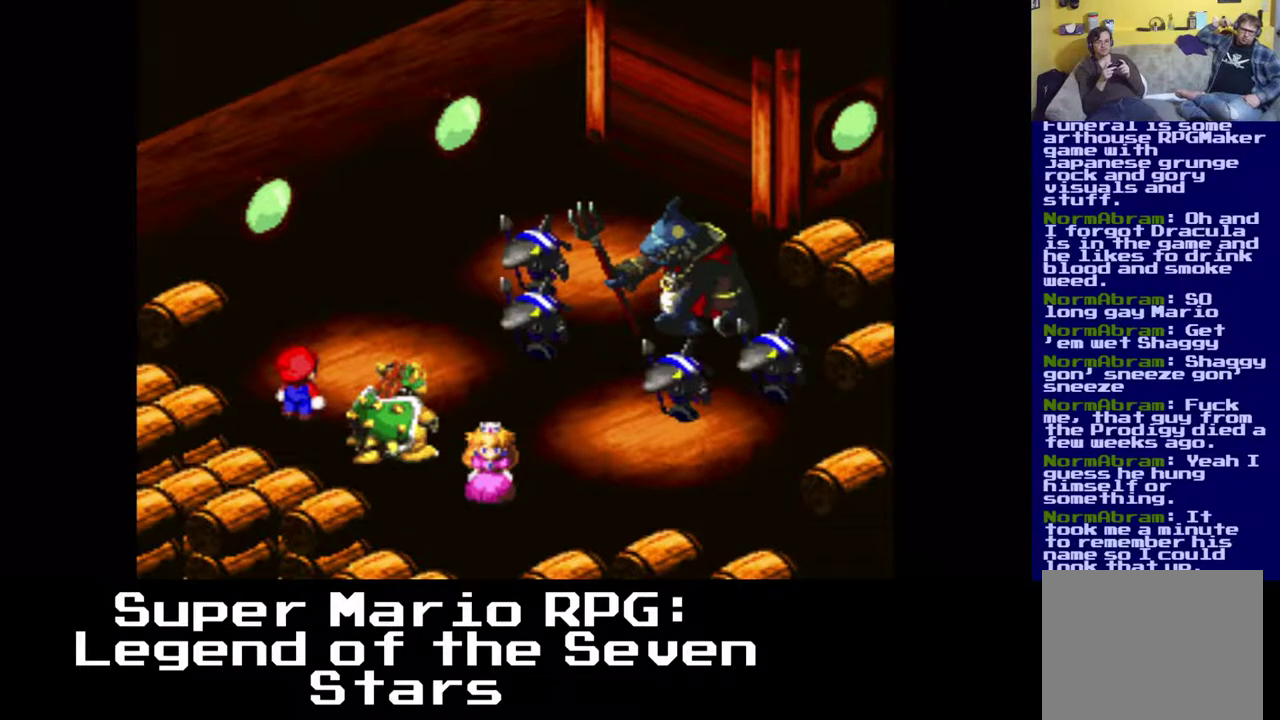
{"buttons": [], "events": []}
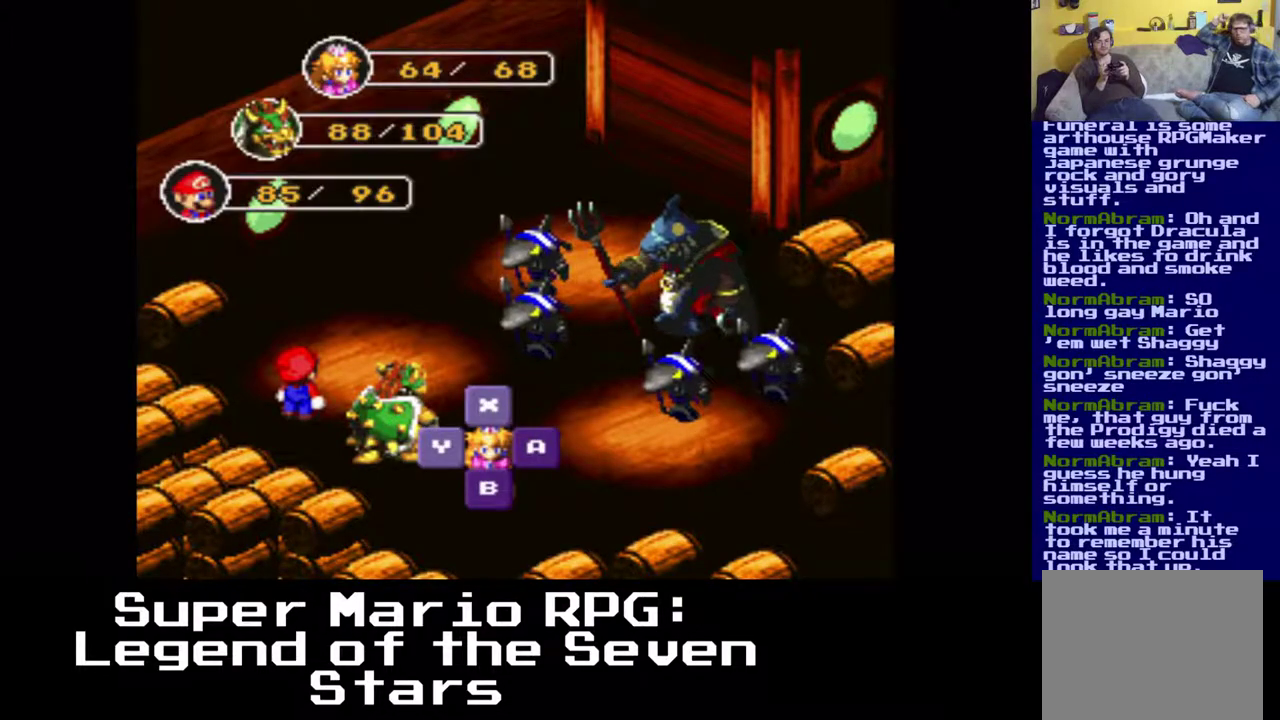
{"buttons": [], "events": []}